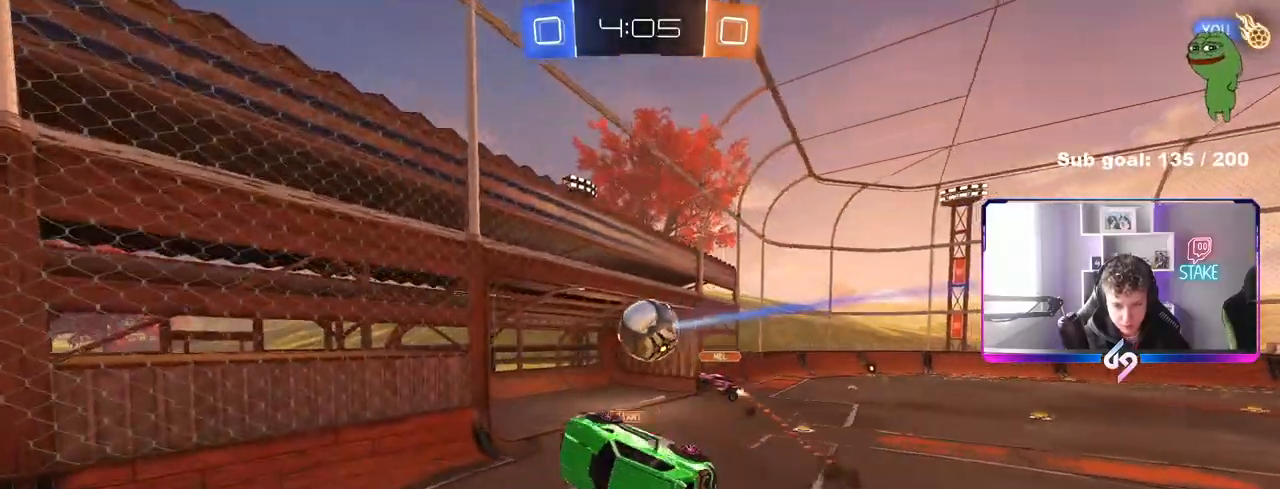
Gameplay with keyboard and mouse; each line is a JSON object with the keys and mouse buttons held at the frame after it. "events" lists presses ("down") and releases ("up") of "1", "2", "3", "4", "5", "a", "alt", "c", "caps_lock", "ctrl", "d", "e", "f", "g", "q", "r", "s", "shift", "space", "t", "tab", "v", "w", "x", "z", "mouse_left", "mouse_wheel" and "mouse_right" between this image and that frame as [ms after this image, input, new state], when the widget could be followed in between. "mouse_left", "mouse_wheel", "mouse_right" = the "left", "wheel", "right" buttons of the "mouse" list. No other keys are recorded. "wheel" means that the mouse wheel is clicked or scrolled. "mouse_move" is the direction in which the mouse moves at that frame (one of eight, or "still"), when it could be read.
{"keys": [], "mouse": [], "mouse_move": "still", "events": [[233, "shift", "up"], [333, "d", "up"], [333, "s", "up"]]}
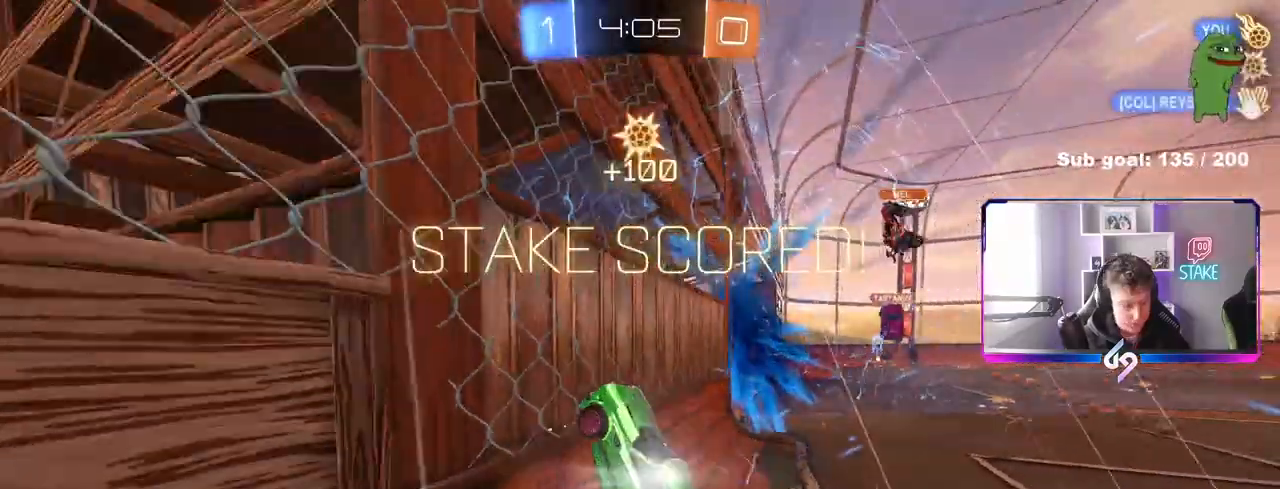
{"keys": [], "mouse": [], "mouse_move": "still", "events": []}
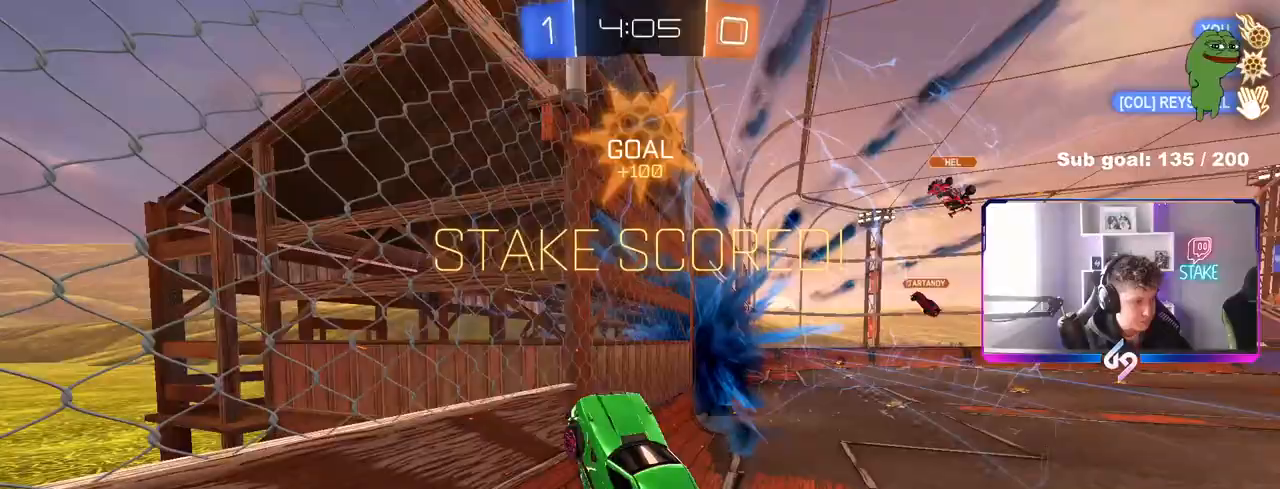
{"keys": [], "mouse": ["right"], "mouse_move": "still", "events": [[417, "mouse_right", "down"]]}
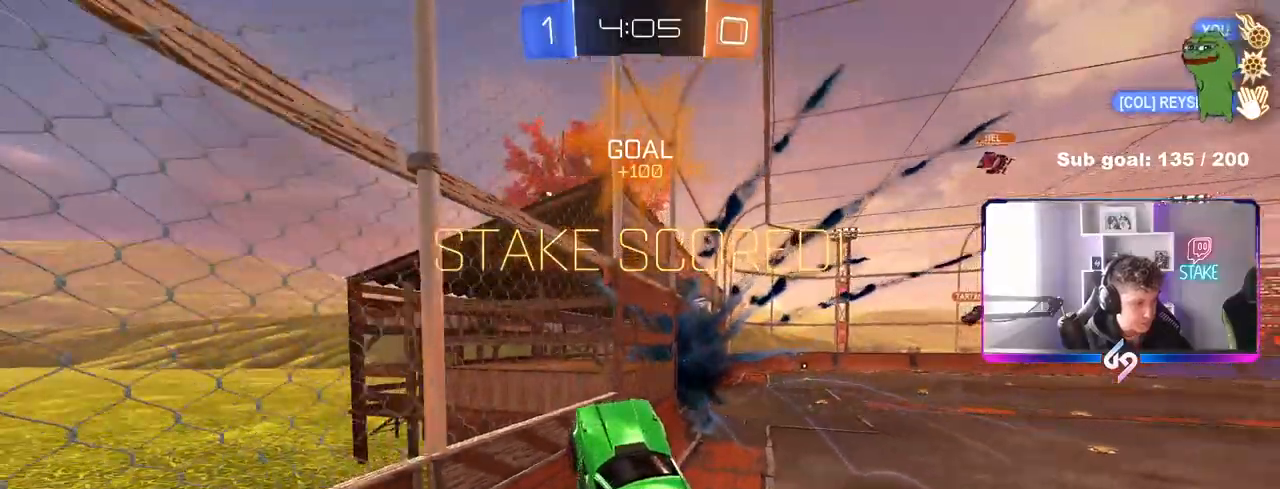
{"keys": [], "mouse": [], "mouse_move": "still", "events": [[100, "mouse_right", "up"]]}
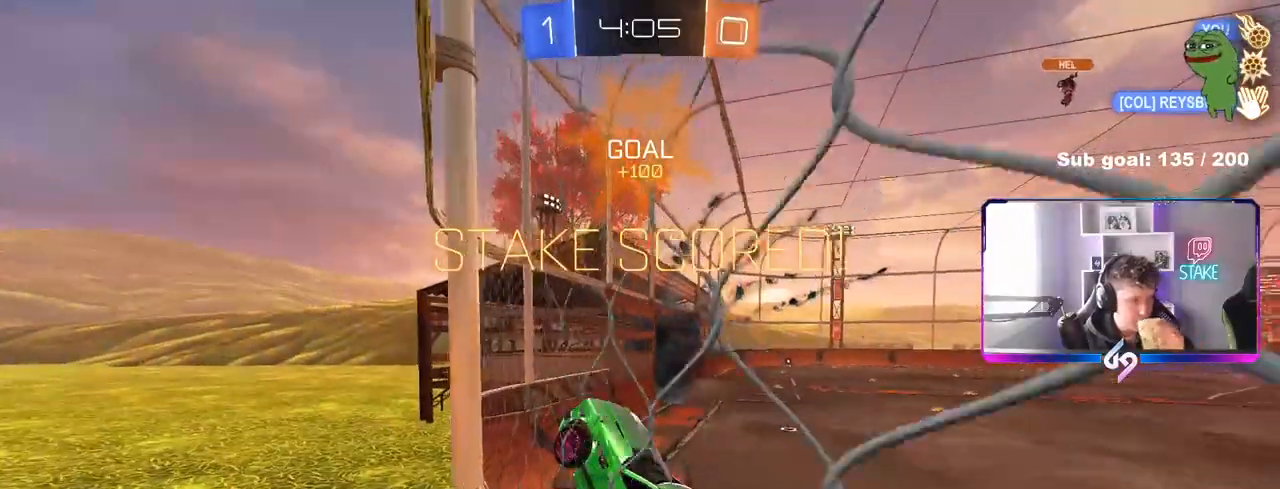
{"keys": [], "mouse": [], "mouse_move": "still", "events": []}
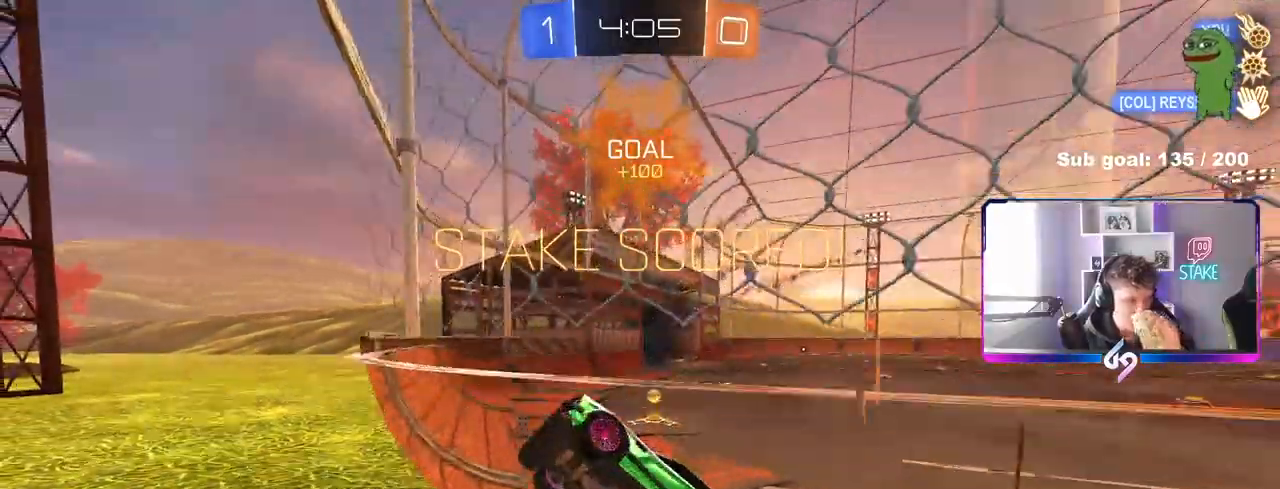
{"keys": [], "mouse": [], "mouse_move": "still", "events": []}
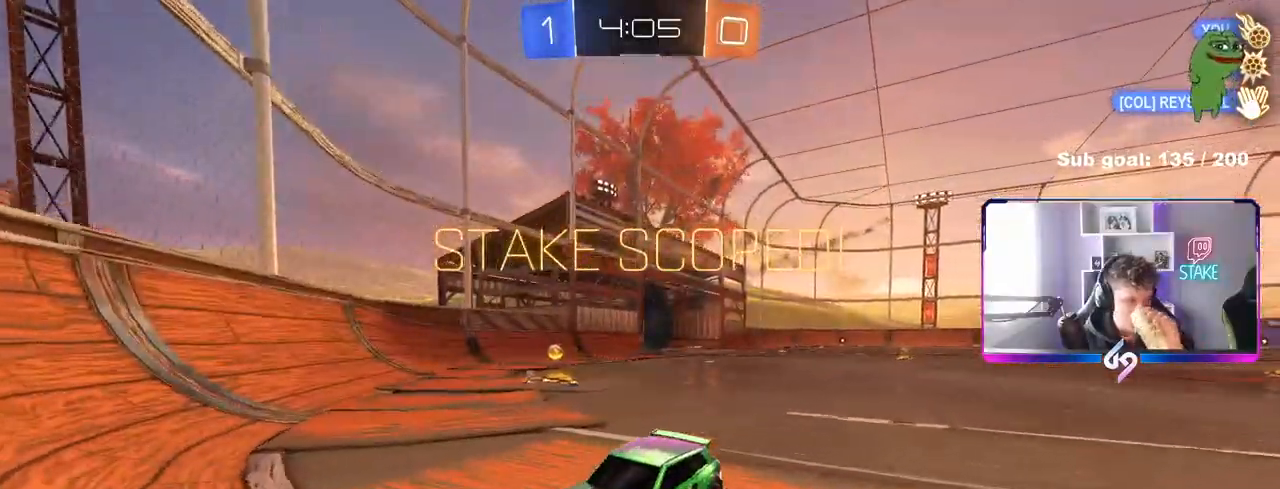
{"keys": [], "mouse": [], "mouse_move": "still", "events": []}
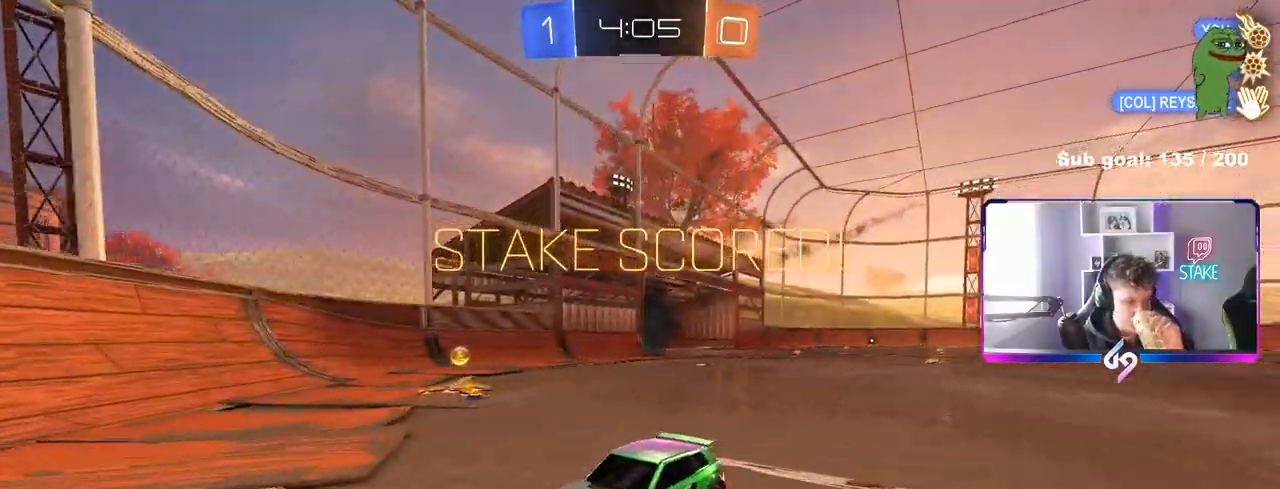
{"keys": [], "mouse": [], "mouse_move": "still", "events": []}
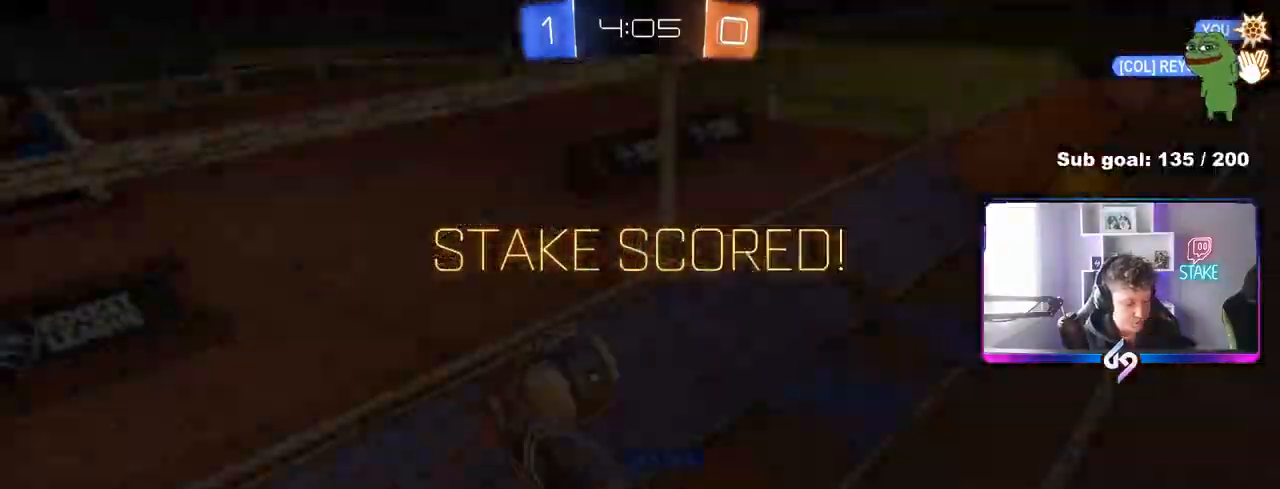
{"keys": ["d", "w"], "mouse": [], "mouse_move": "still", "events": [[83, "a", "down"], [83, "w", "down"], [167, "a", "up"], [500, "d", "down"]]}
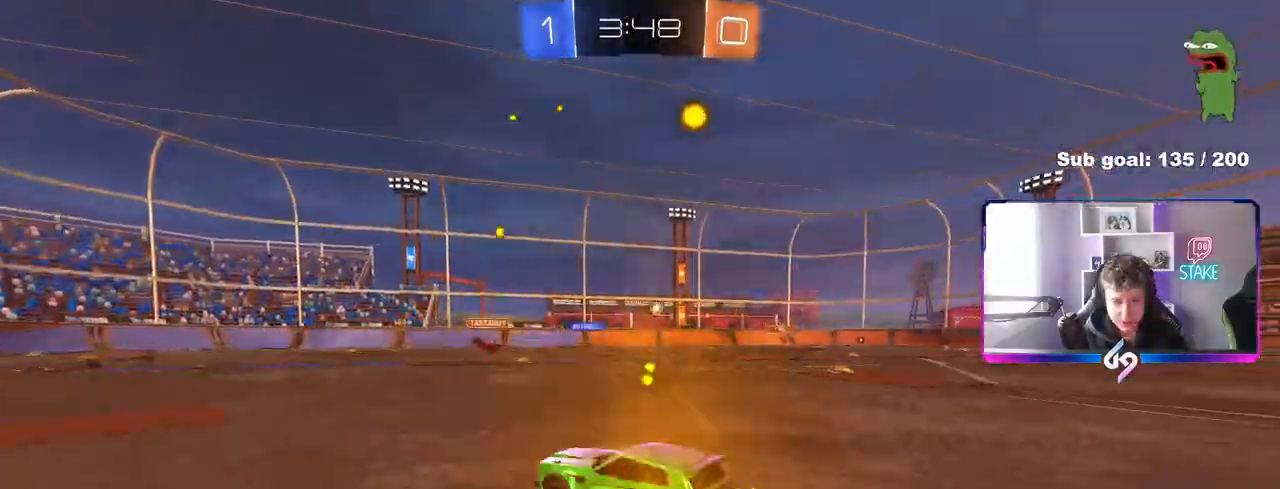
{"keys": ["d", "w"], "mouse": ["left"], "mouse_move": "still", "events": [[233, "d", "up"], [283, "mouse_left", "down"], [367, "d", "down"]]}
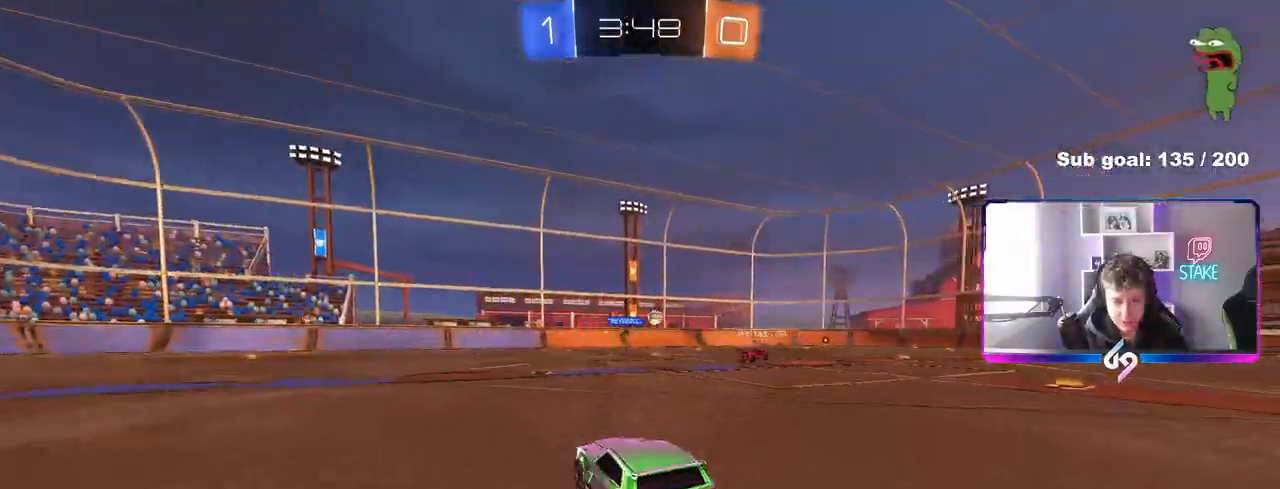
{"keys": ["d", "w"], "mouse": [], "mouse_move": "still", "events": [[17, "d", "up"], [100, "mouse_left", "up"], [383, "d", "down"]]}
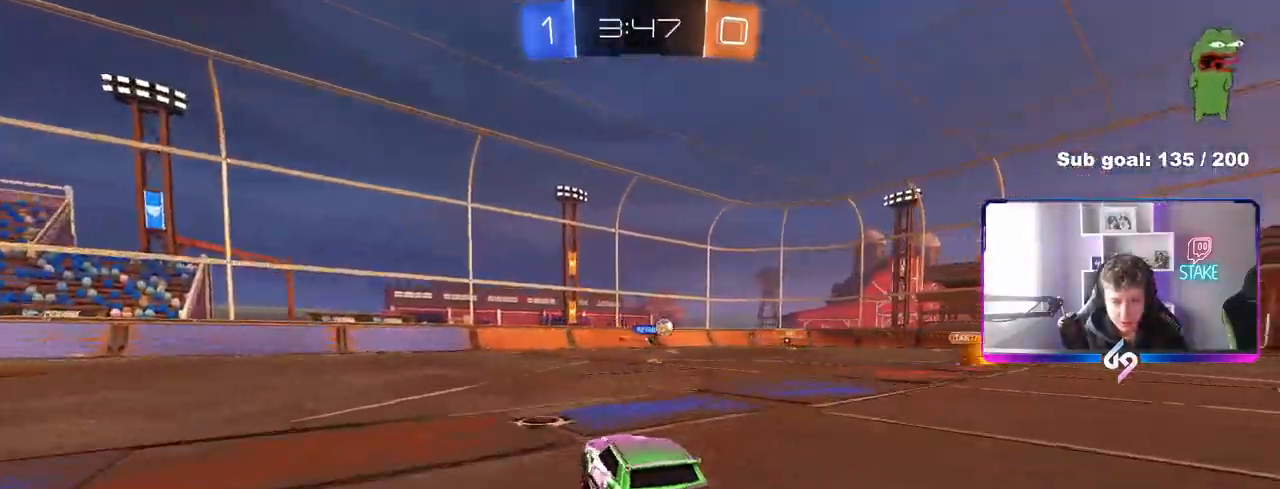
{"keys": ["d", "w"], "mouse": [], "mouse_move": "still", "events": [[167, "d", "up"], [317, "d", "down"]]}
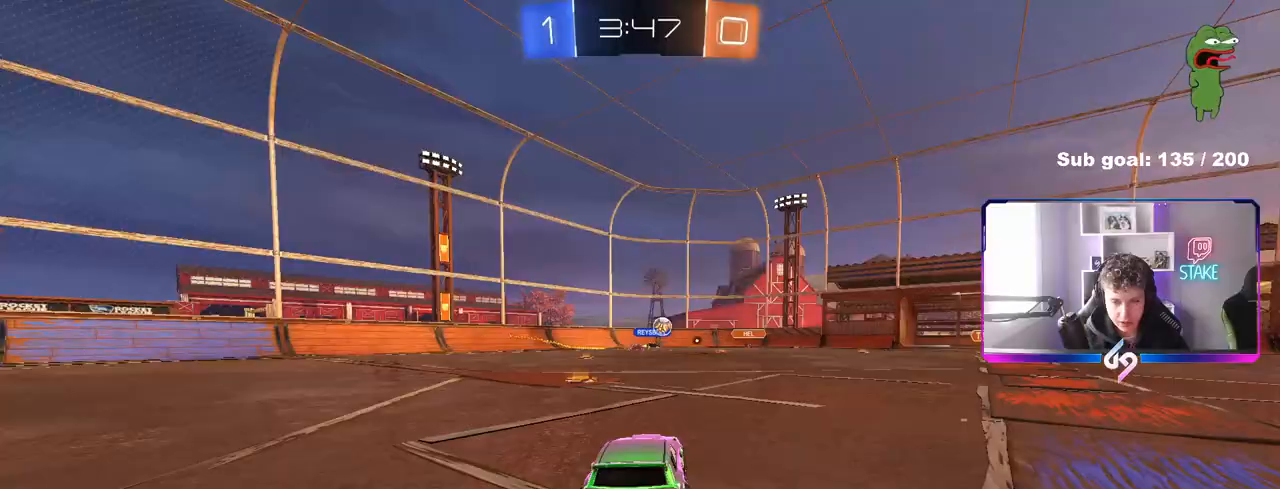
{"keys": ["a", "w"], "mouse": ["left"], "mouse_move": "still", "events": [[367, "d", "up"], [367, "mouse_left", "down"], [467, "a", "down"]]}
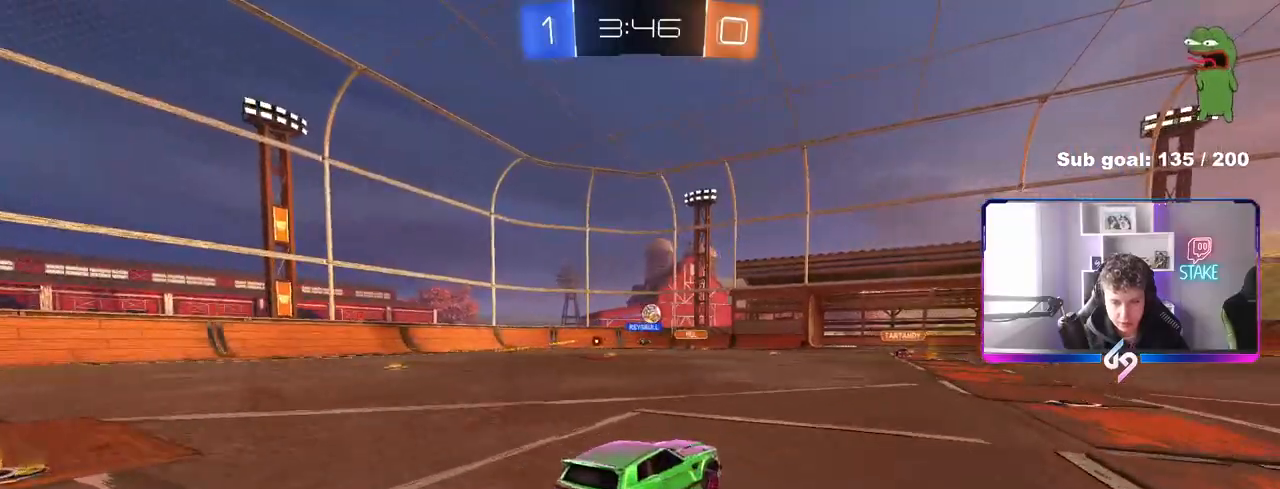
{"keys": ["d", "w"], "mouse": [], "mouse_move": "still", "events": [[200, "a", "up"], [250, "mouse_left", "up"], [383, "d", "down"]]}
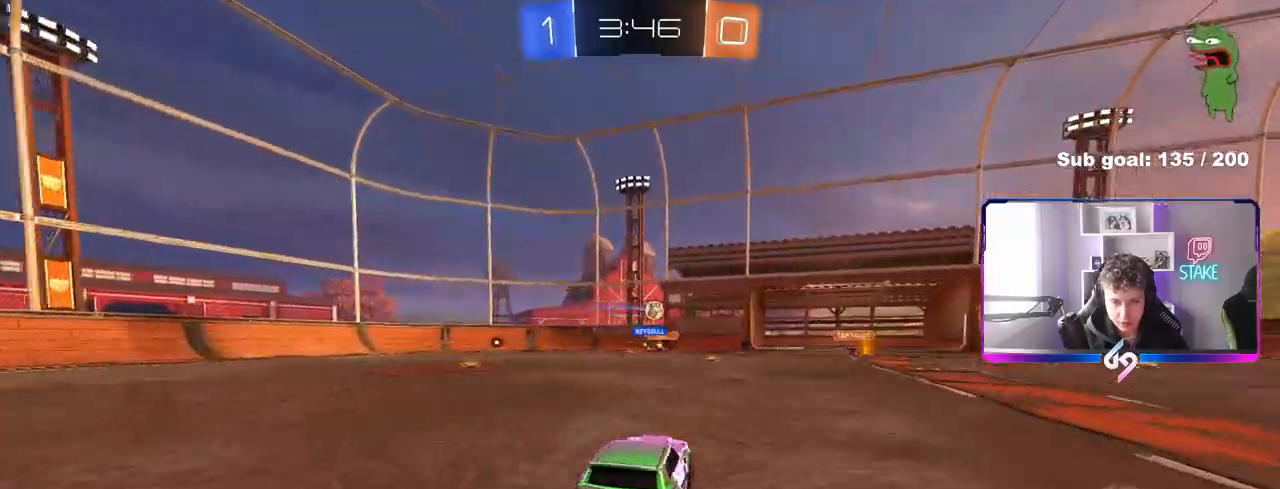
{"keys": ["w"], "mouse": [], "mouse_move": "still", "events": [[33, "d", "up"], [267, "a", "down"], [267, "mouse_left", "down"], [450, "a", "up"], [500, "mouse_left", "up"]]}
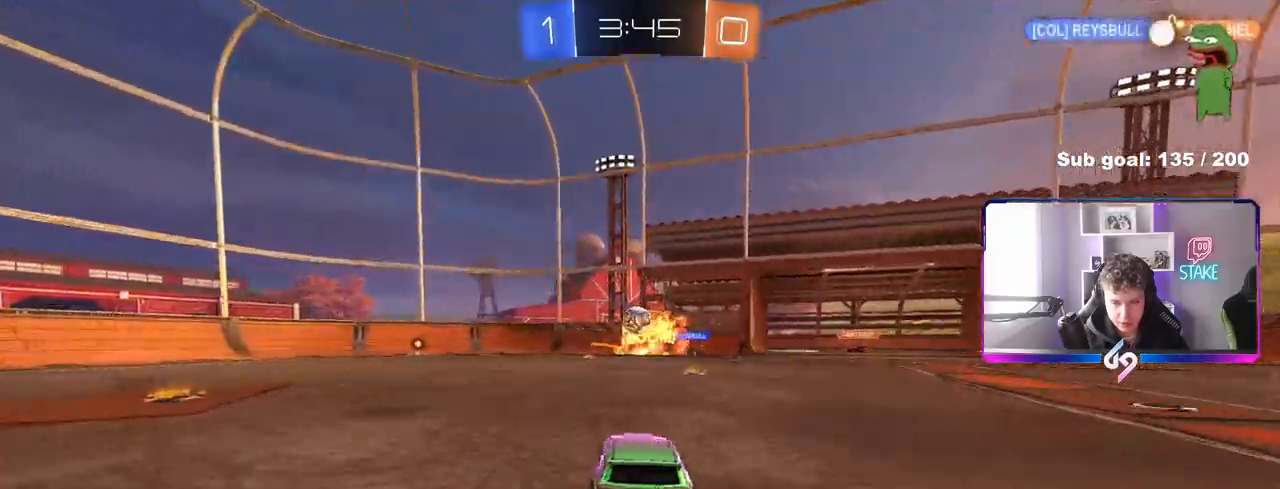
{"keys": ["d", "s"], "mouse": [], "mouse_move": "still", "events": [[133, "d", "down"], [133, "w", "up"], [183, "d", "up"], [233, "s", "down"], [283, "a", "down"], [417, "d", "down"], [467, "a", "up"]]}
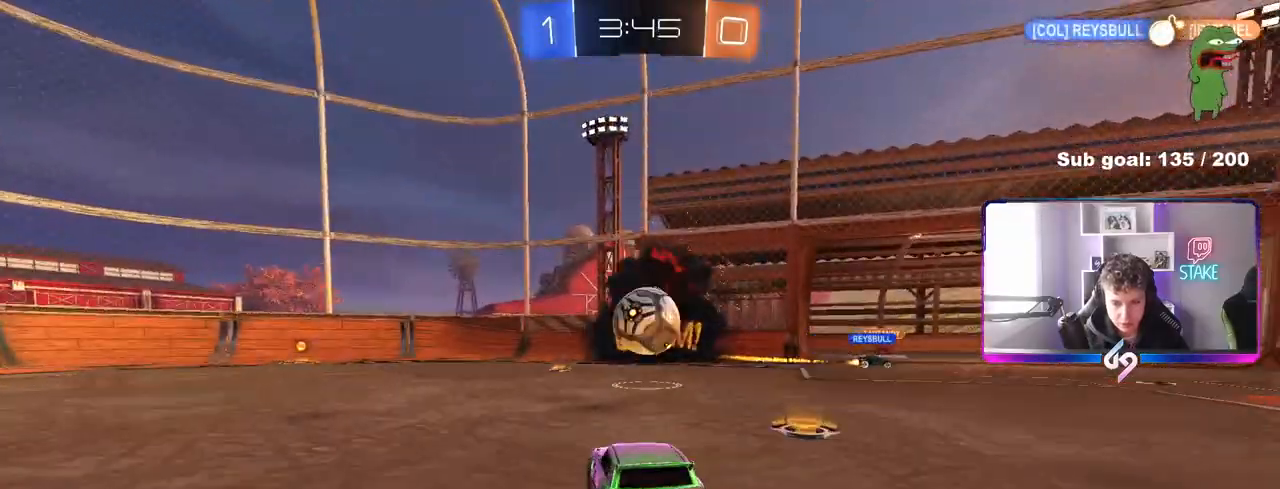
{"keys": ["d", "s", "shift"], "mouse": ["right"], "mouse_move": "still", "events": [[17, "mouse_right", "down"], [150, "s", "up"], [200, "d", "up"], [200, "mouse_right", "up"], [300, "shift", "down"], [300, "w", "down"], [350, "mouse_right", "down"], [433, "w", "up"], [483, "d", "down"], [483, "s", "down"]]}
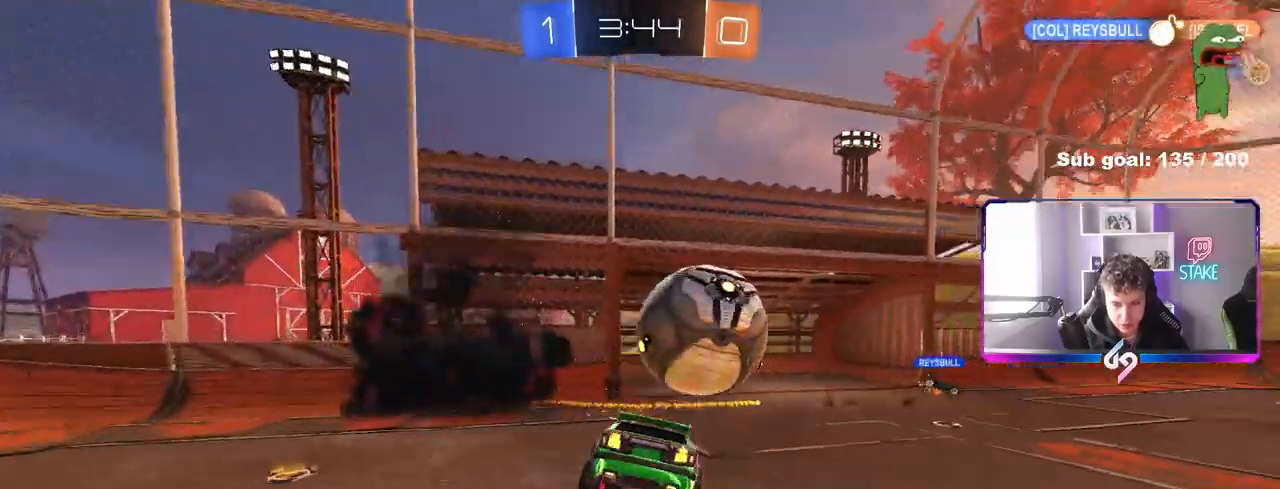
{"keys": ["d", "shift"], "mouse": [], "mouse_move": "still", "events": [[33, "mouse_right", "up"], [450, "s", "up"]]}
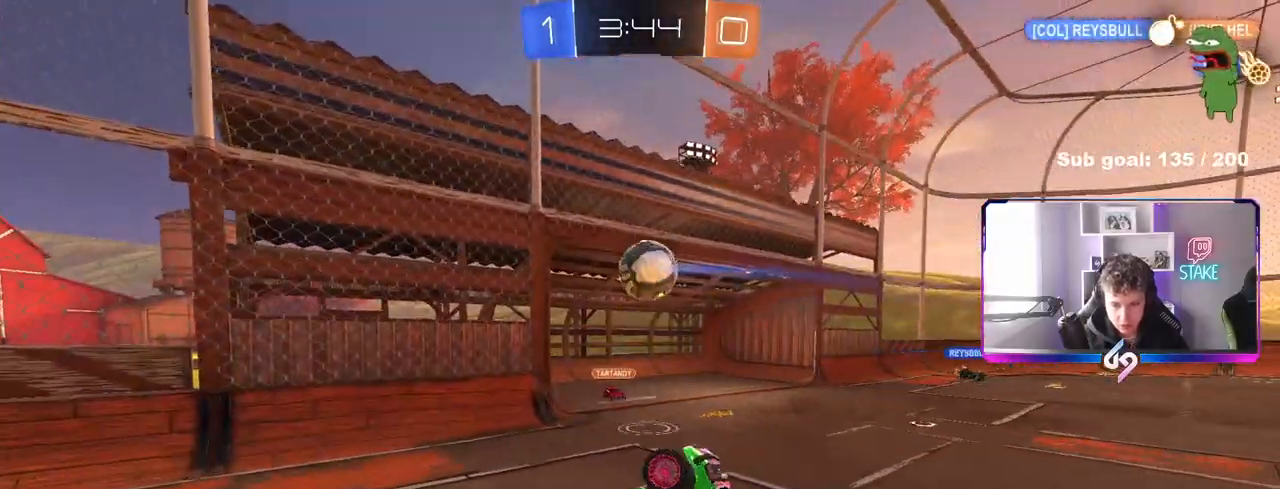
{"keys": ["d", "shift"], "mouse": [], "mouse_move": "still", "events": [[83, "s", "down"], [467, "s", "up"]]}
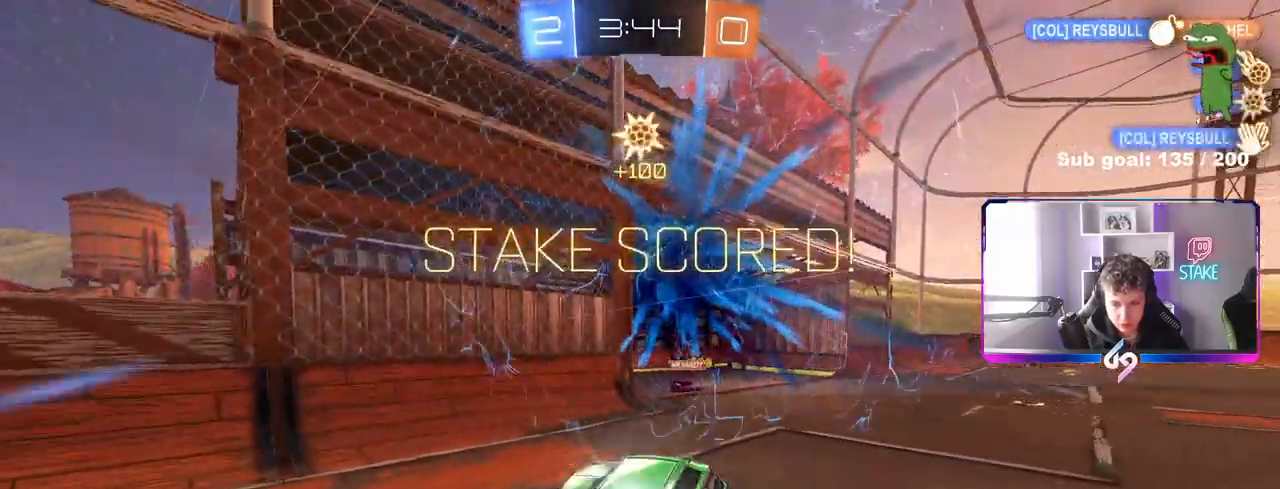
{"keys": ["d"], "mouse": [], "mouse_move": "still", "events": [[17, "shift", "up"], [433, "shift", "down"], [483, "shift", "up"]]}
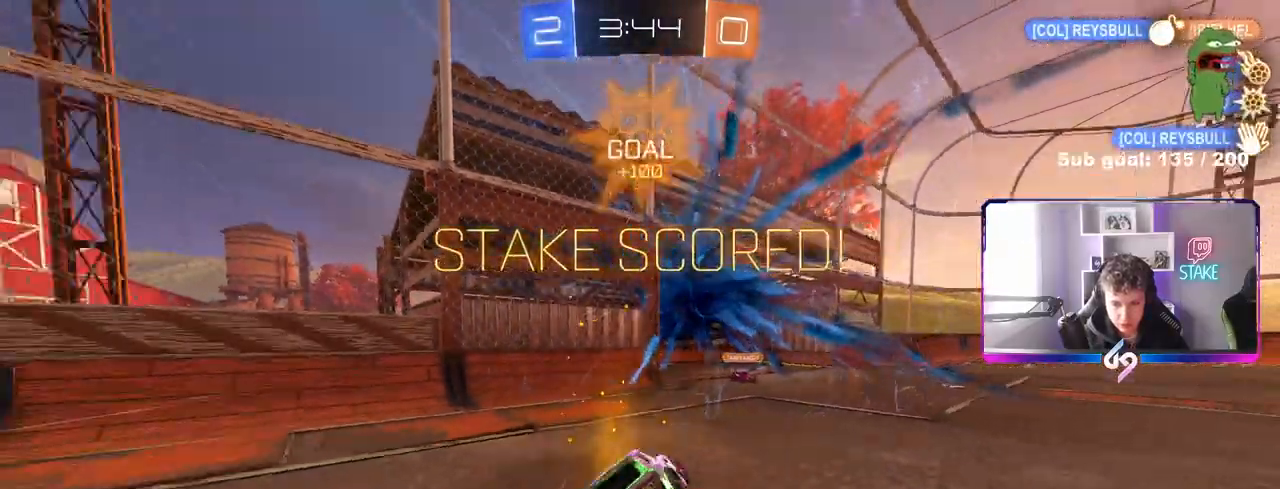
{"keys": ["d", "shift"], "mouse": [], "mouse_move": "still", "events": [[33, "space", "down"], [33, "w", "down"], [117, "space", "up"], [167, "mouse_left", "down"], [167, "shift", "down"], [217, "w", "up"], [317, "d", "up"], [400, "d", "down"], [400, "mouse_left", "up"]]}
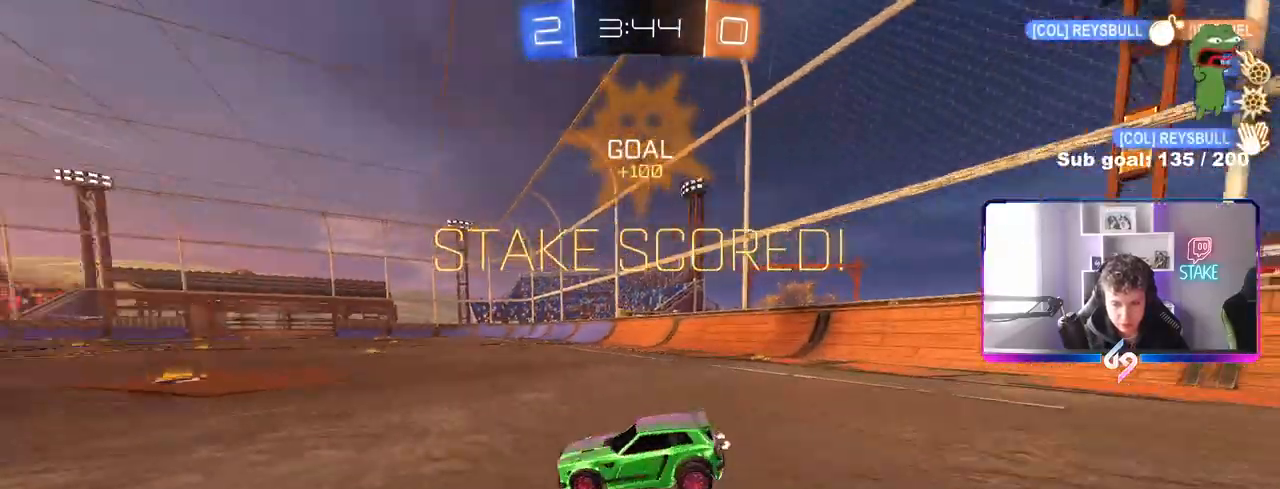
{"keys": ["d", "s", "shift"], "mouse": ["left"], "mouse_move": "still", "events": [[83, "mouse_right", "down"], [83, "w", "down"], [183, "mouse_right", "up"], [233, "mouse_right", "down"], [283, "mouse_left", "down"], [283, "s", "down"], [283, "w", "up"], [467, "mouse_right", "up"]]}
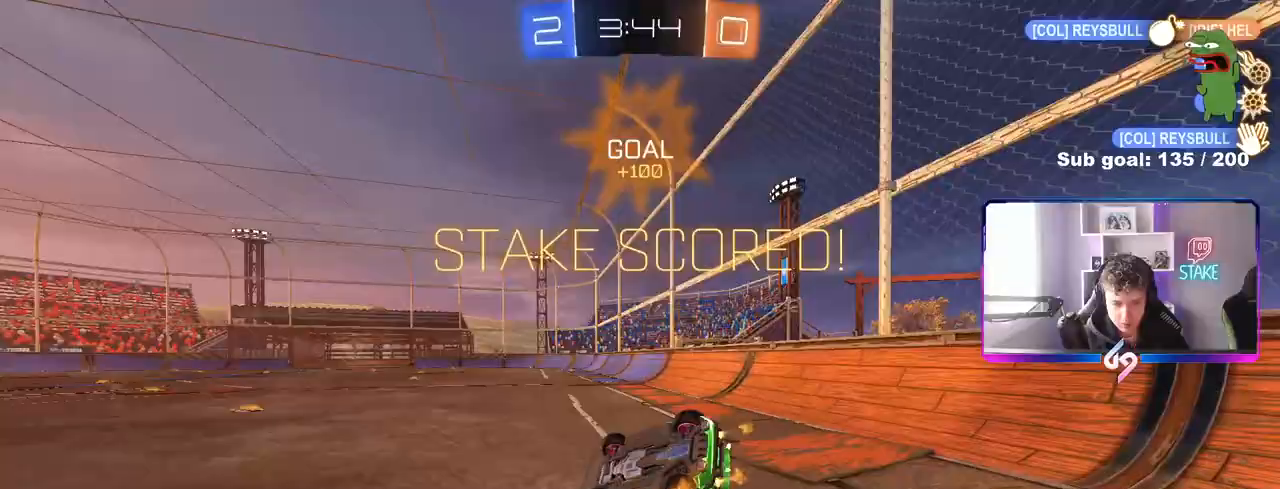
{"keys": [], "mouse": [], "mouse_move": "still", "events": [[100, "s", "up"], [250, "s", "down"], [383, "s", "up"], [433, "shift", "up"], [483, "d", "up"], [483, "mouse_left", "up"]]}
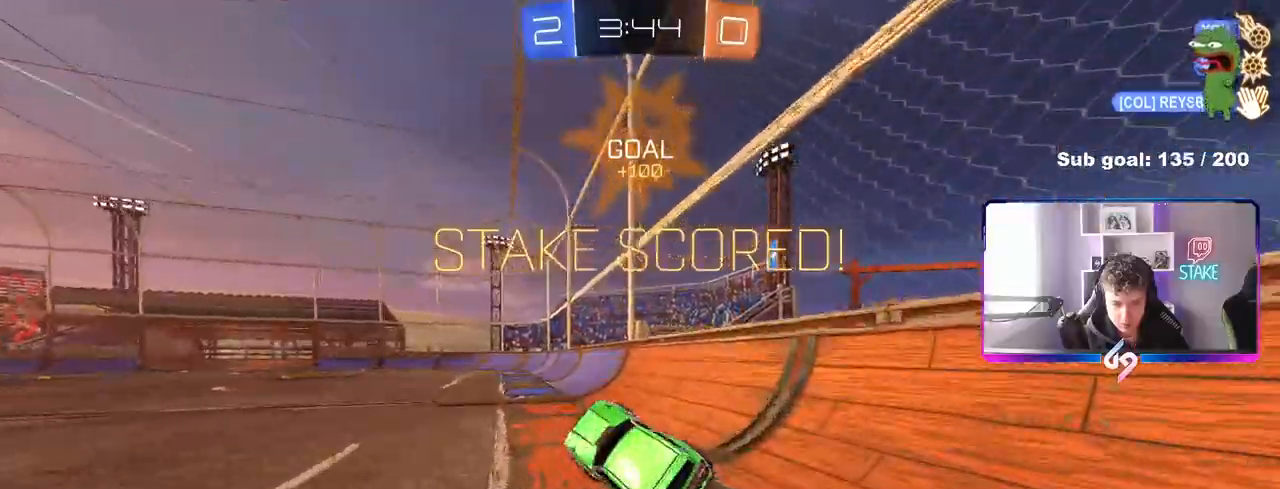
{"keys": ["a"], "mouse": [], "mouse_move": "still", "events": [[33, "w", "down"], [167, "d", "down"], [217, "d", "up"], [400, "mouse_right", "down"], [400, "w", "up"], [450, "a", "down"], [450, "w", "down"], [500, "mouse_right", "up"], [500, "w", "up"]]}
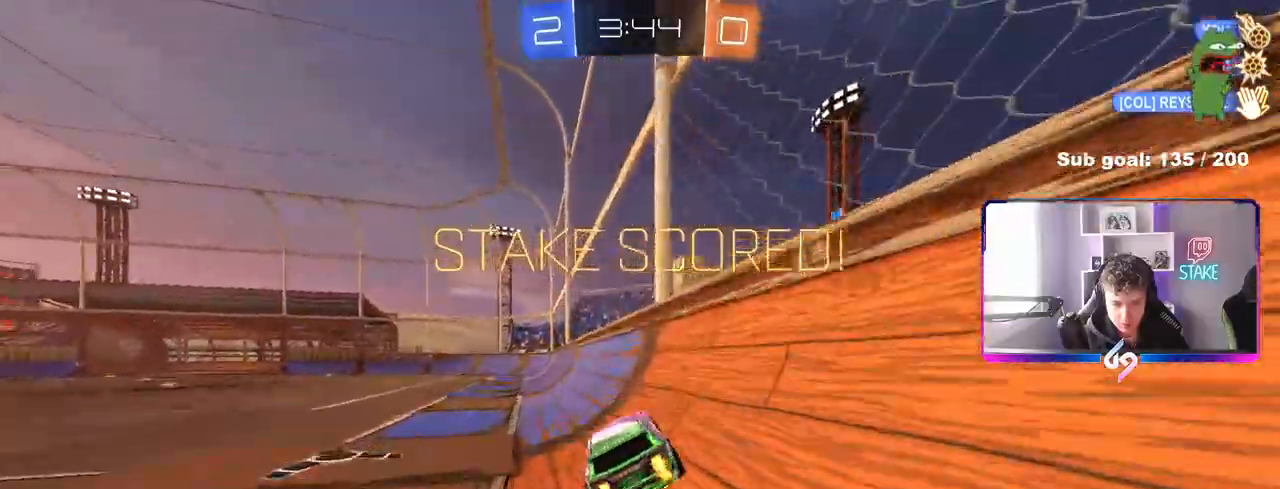
{"keys": ["a", "shift", "w"], "mouse": ["right"], "mouse_move": "still", "events": [[83, "a", "up"], [83, "d", "down"], [83, "shift", "down"], [133, "s", "down"], [183, "mouse_left", "down"], [283, "d", "up"], [283, "s", "up"], [317, "mouse_left", "up"], [383, "a", "down"], [417, "w", "down"], [467, "mouse_right", "down"]]}
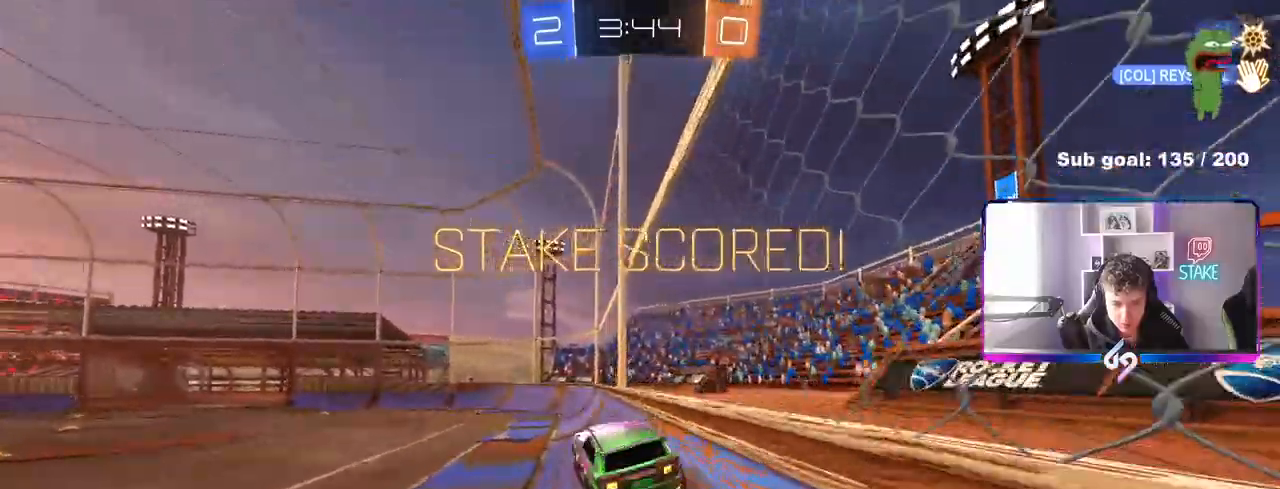
{"keys": [], "mouse": [], "mouse_move": "still", "events": [[17, "s", "down"], [17, "w", "up"], [150, "mouse_right", "up"], [300, "shift", "up"], [350, "a", "up"], [350, "s", "up"]]}
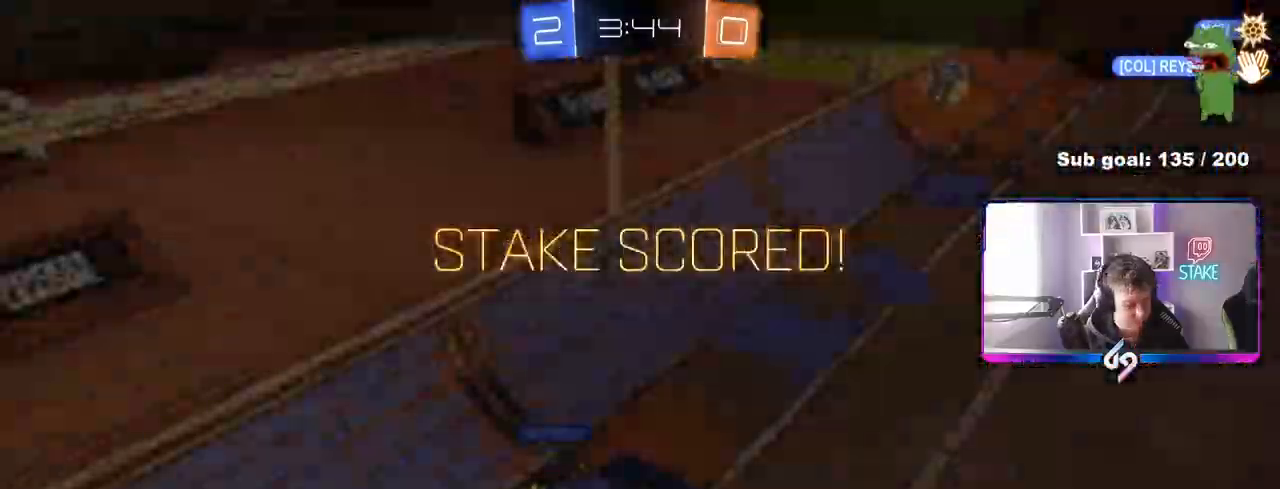
{"keys": [], "mouse": [], "mouse_move": "still", "events": []}
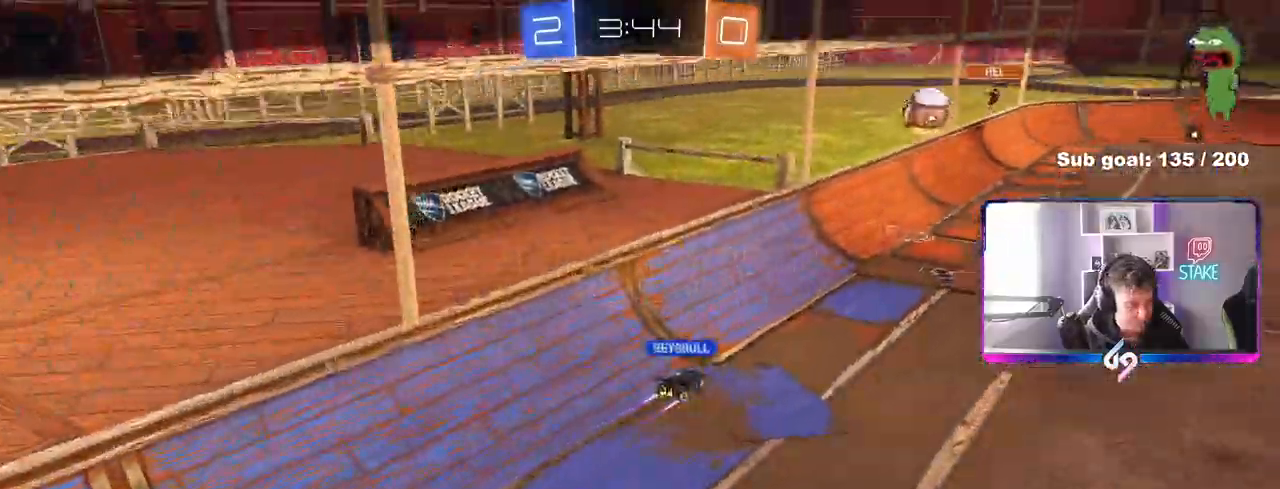
{"keys": [], "mouse": [], "mouse_move": "still", "events": []}
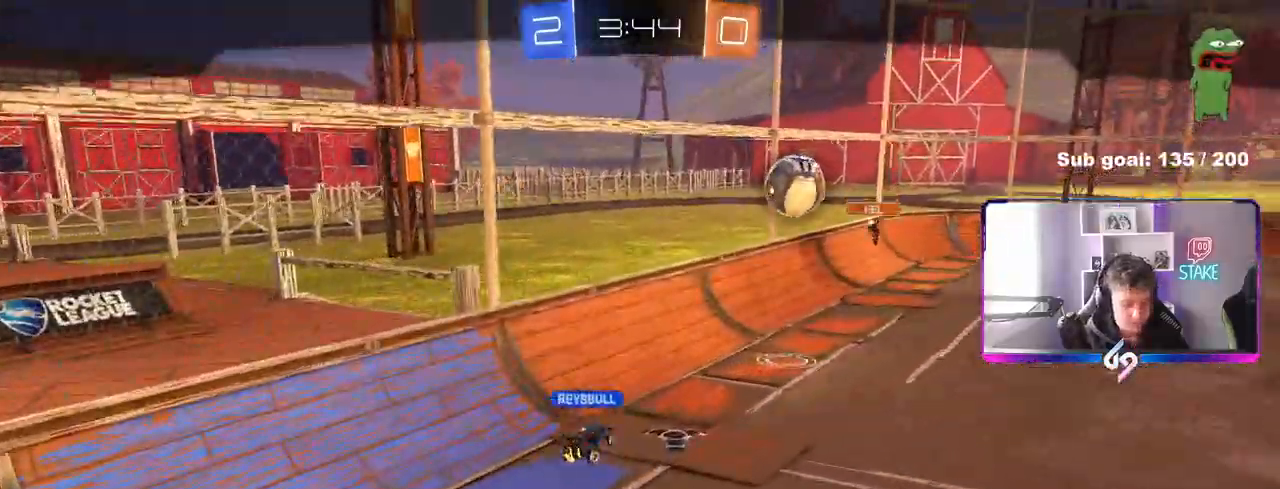
{"keys": ["d", "w"], "mouse": [], "mouse_move": "still", "events": [[17, "d", "down"], [17, "shift", "down"], [17, "w", "down"], [150, "shift", "up"], [333, "shift", "down"], [433, "shift", "up"]]}
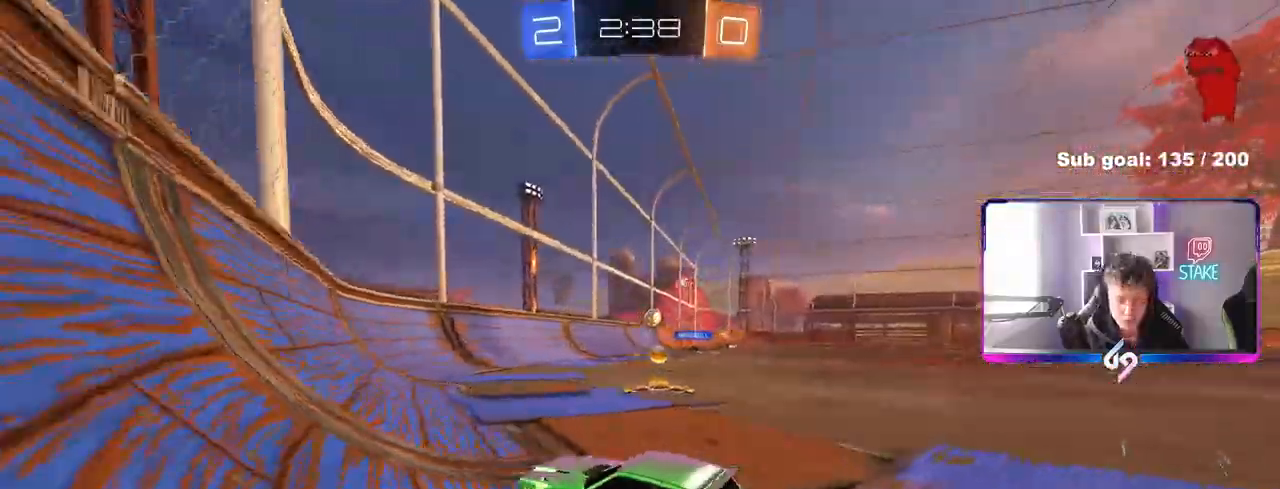
{"keys": ["d", "w"], "mouse": [], "mouse_move": "still", "events": [[400, "shift", "down"], [433, "shift", "up"]]}
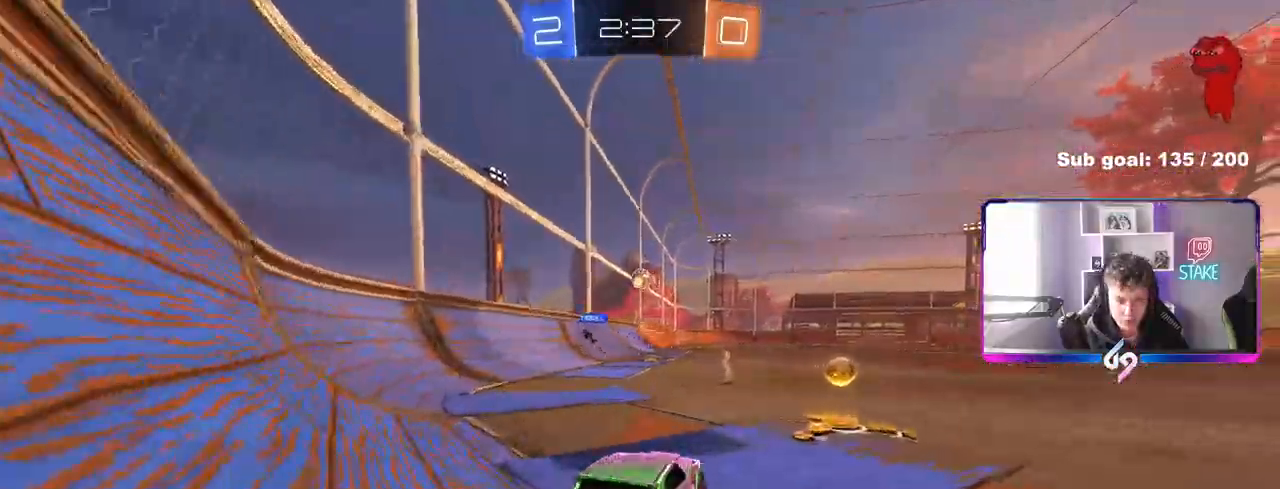
{"keys": ["d", "w"], "mouse": [], "mouse_move": "still", "events": [[83, "mouse_left", "down"], [183, "d", "up"], [367, "d", "down"], [417, "mouse_left", "up"]]}